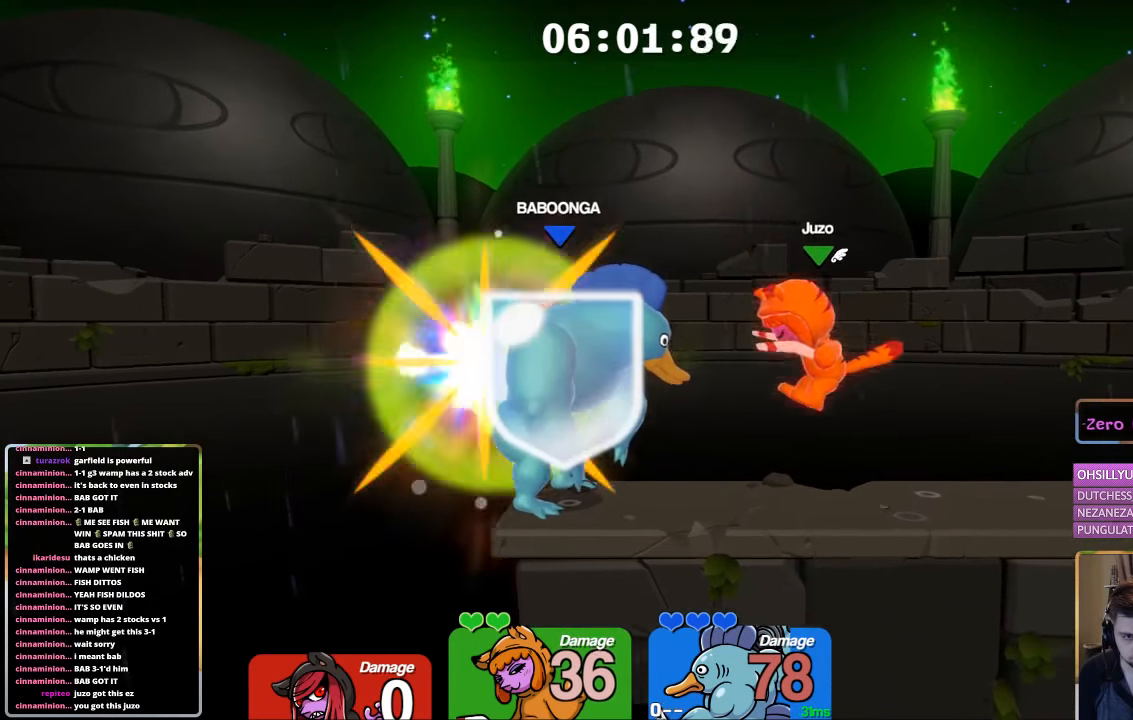
Gameplay with a controller (Xbox layout); each line is a JSON object with the inputs held at the frame after it. "events" lists button and stick changes between this image and that frame as [ms after this image, input, new state], when the widget could be followed in between.
{"buttons": ["L1"], "left_stick": "right", "right_stick": "center", "events": [[50, "B", "down"], [150, "B", "up"], [150, "L1", "down"], [150, "left_stick", "left"], [250, "L1", "up"], [300, "left_stick", "center"], [400, "L1", "down"], [400, "left_stick", "right"]]}
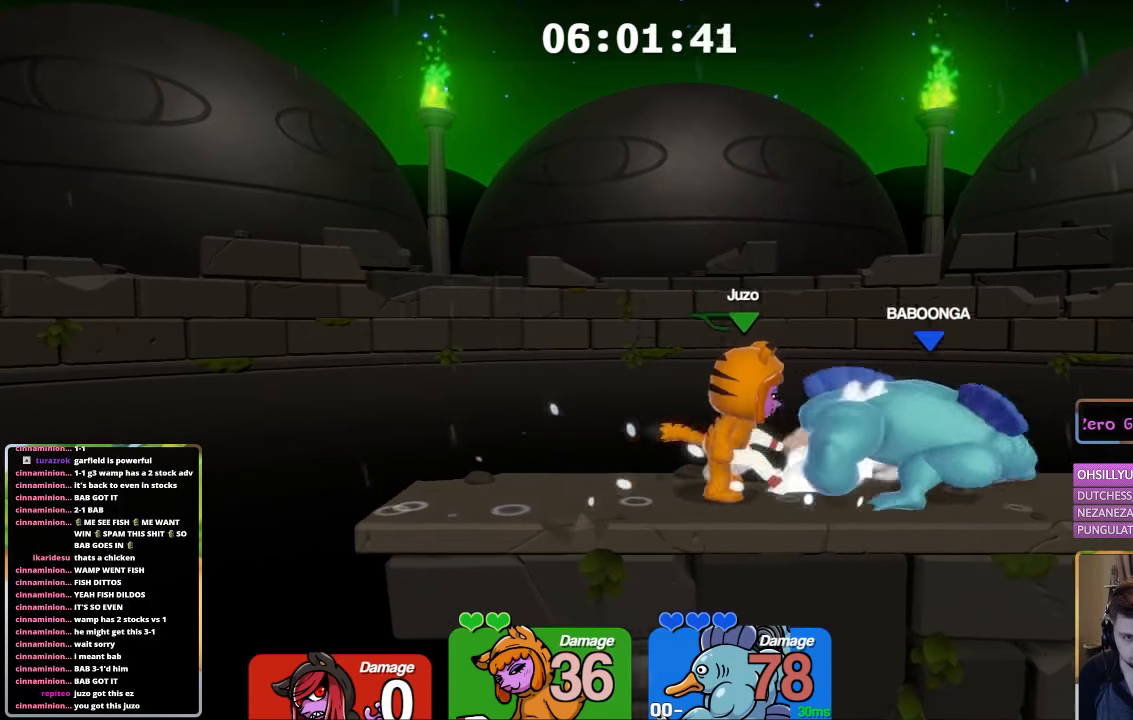
{"buttons": ["L1"], "left_stick": "up-left", "right_stick": "center", "events": [[67, "R1", "down"], [117, "L1", "up"], [117, "left_stick", "center"], [200, "R1", "up"], [267, "L1", "down"], [267, "left_stick", "left"], [367, "left_stick", "center"], [417, "left_stick", "up-left"]]}
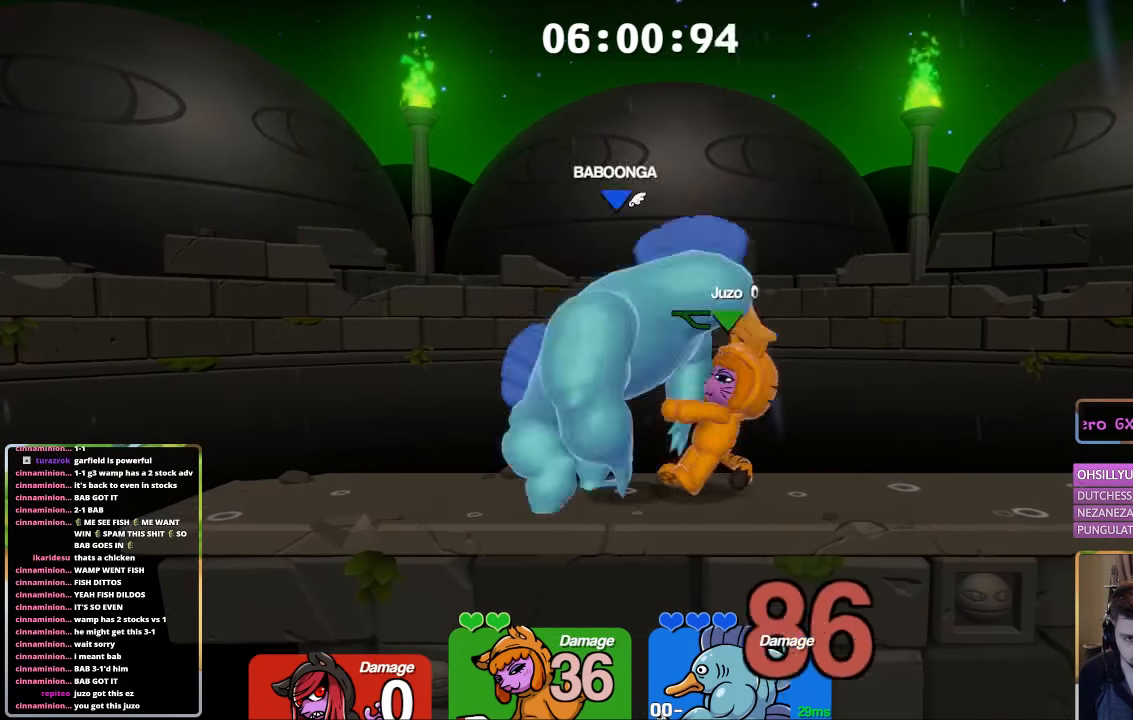
{"buttons": [], "left_stick": "center", "right_stick": "up", "events": [[17, "left_stick", "center"], [67, "left_stick", "up-left"], [117, "L1", "up"], [117, "left_stick", "center"], [167, "L1", "down"], [167, "left_stick", "up-left"], [267, "left_stick", "center"], [317, "left_stick", "up-left"], [367, "right_stick", "up-left"], [417, "L1", "up"], [417, "left_stick", "center"], [417, "right_stick", "up"]]}
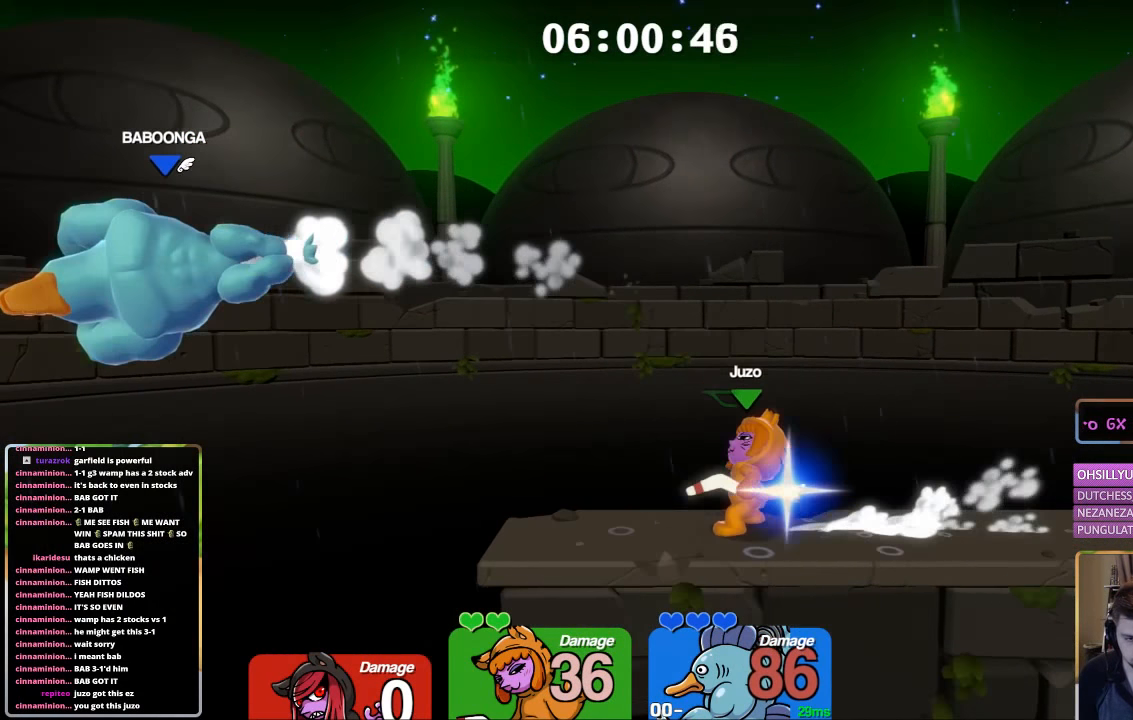
{"buttons": [], "left_stick": "center", "right_stick": "center", "events": [[283, "right_stick", "center"]]}
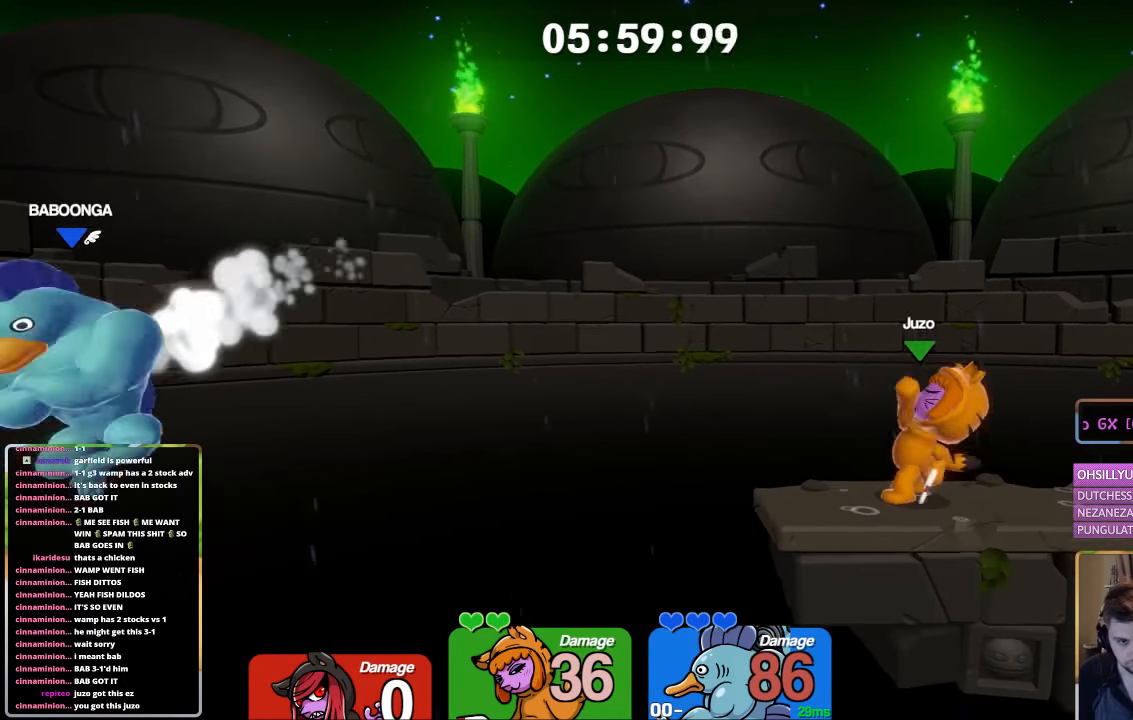
{"buttons": [], "left_stick": "center", "right_stick": "center", "events": []}
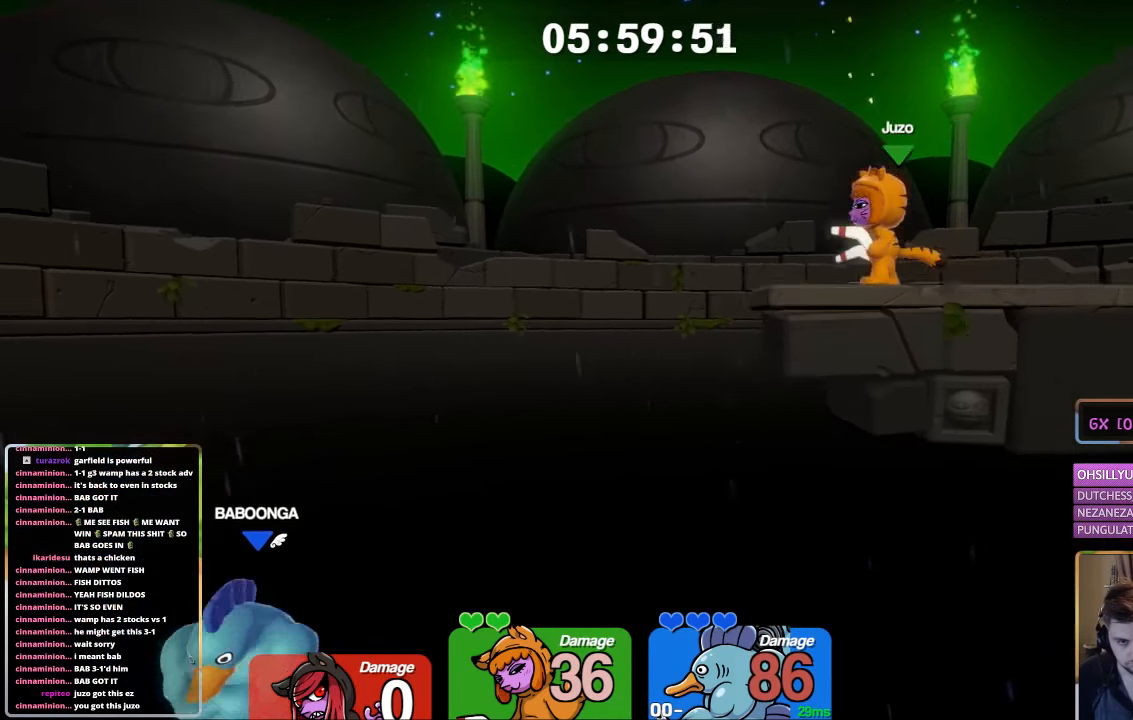
{"buttons": [], "left_stick": "center", "right_stick": "center", "events": []}
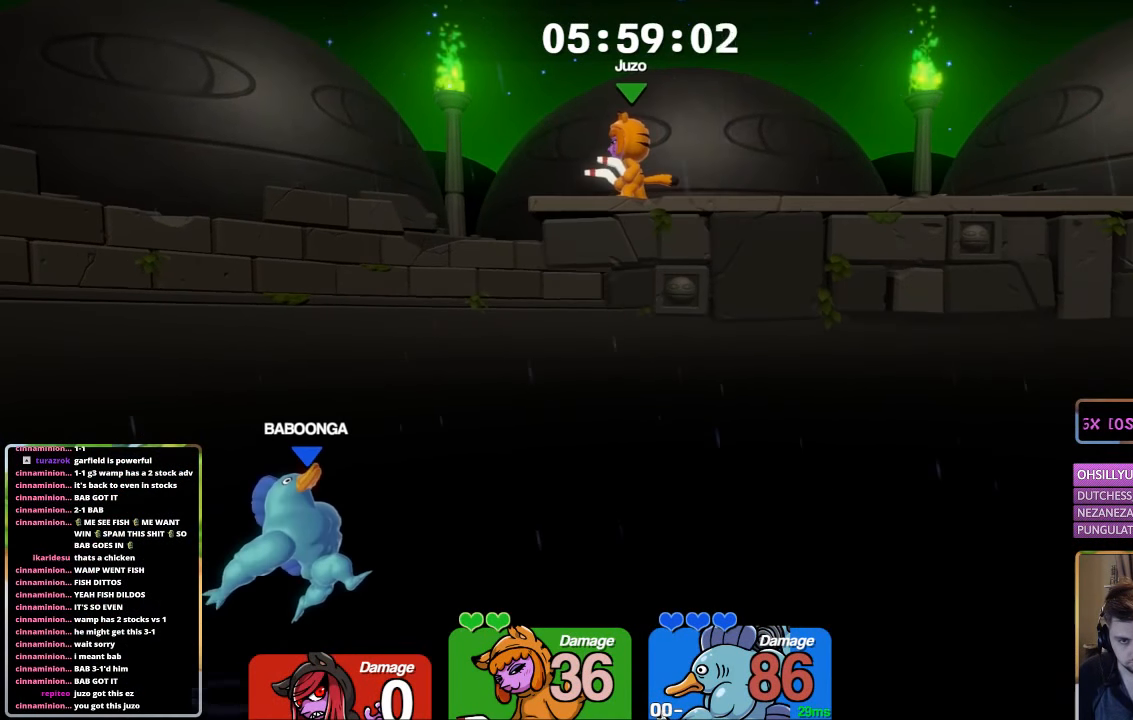
{"buttons": ["L1"], "left_stick": "up-left", "right_stick": "center", "events": [[150, "A", "down"], [467, "A", "up"], [467, "L1", "down"], [467, "left_stick", "up-left"]]}
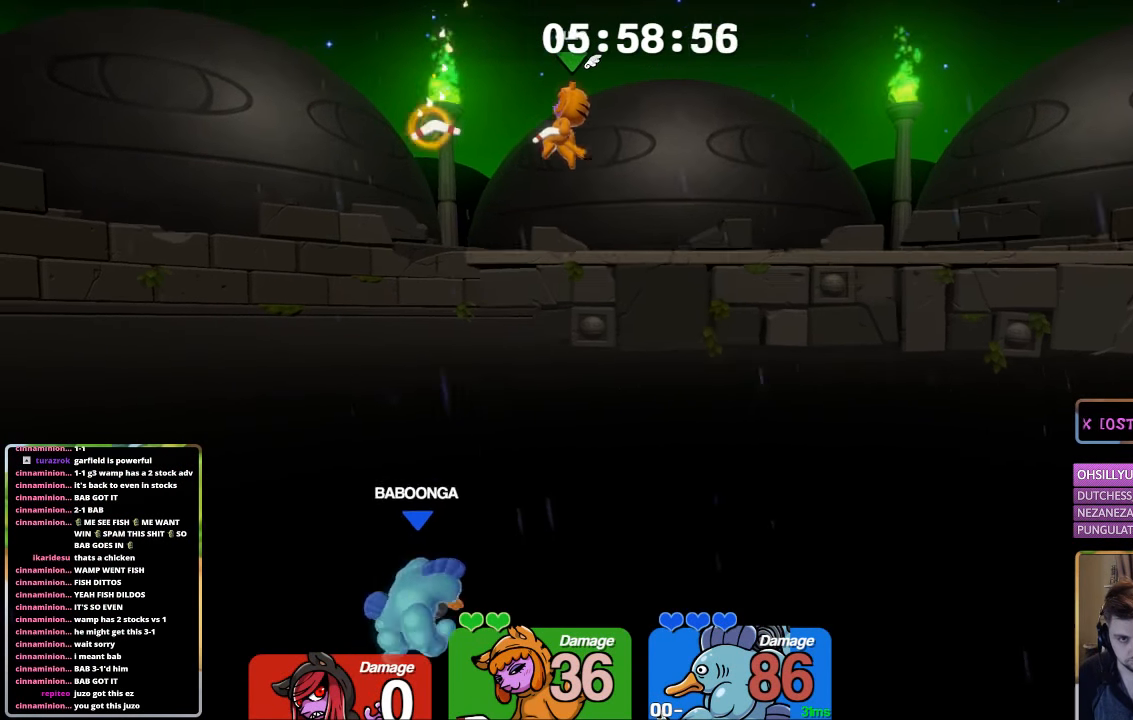
{"buttons": ["B", "L1"], "left_stick": "center", "right_stick": "center", "events": [[17, "B", "down"], [117, "left_stick", "right"], [284, "left_stick", "up-left"], [467, "left_stick", "center"]]}
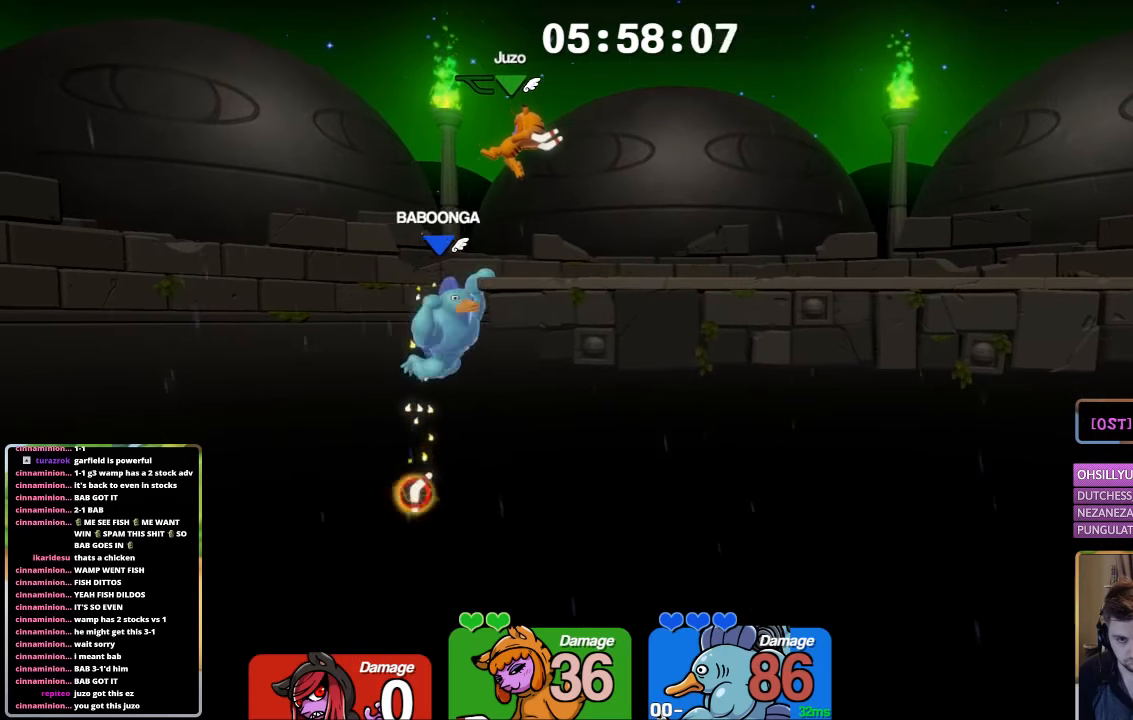
{"buttons": [], "left_stick": "right", "right_stick": "center", "events": [[17, "B", "up"], [17, "L1", "up"], [17, "left_stick", "down-right"], [67, "left_stick", "down"], [167, "left_stick", "center"], [417, "L2", "down"], [417, "left_stick", "right"], [467, "L2", "up"]]}
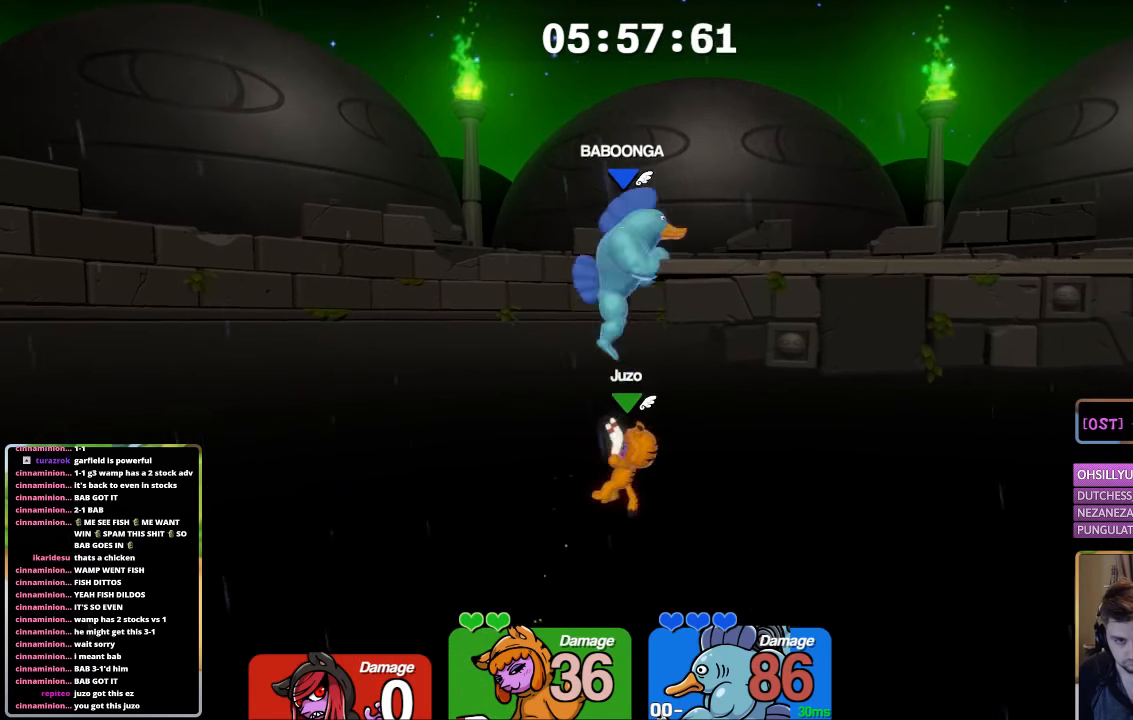
{"buttons": ["A"], "left_stick": "center", "right_stick": "center", "events": [[17, "left_stick", "center"], [67, "A", "down"], [67, "left_stick", "up-left"], [184, "A", "up"], [234, "A", "down"], [450, "left_stick", "center"]]}
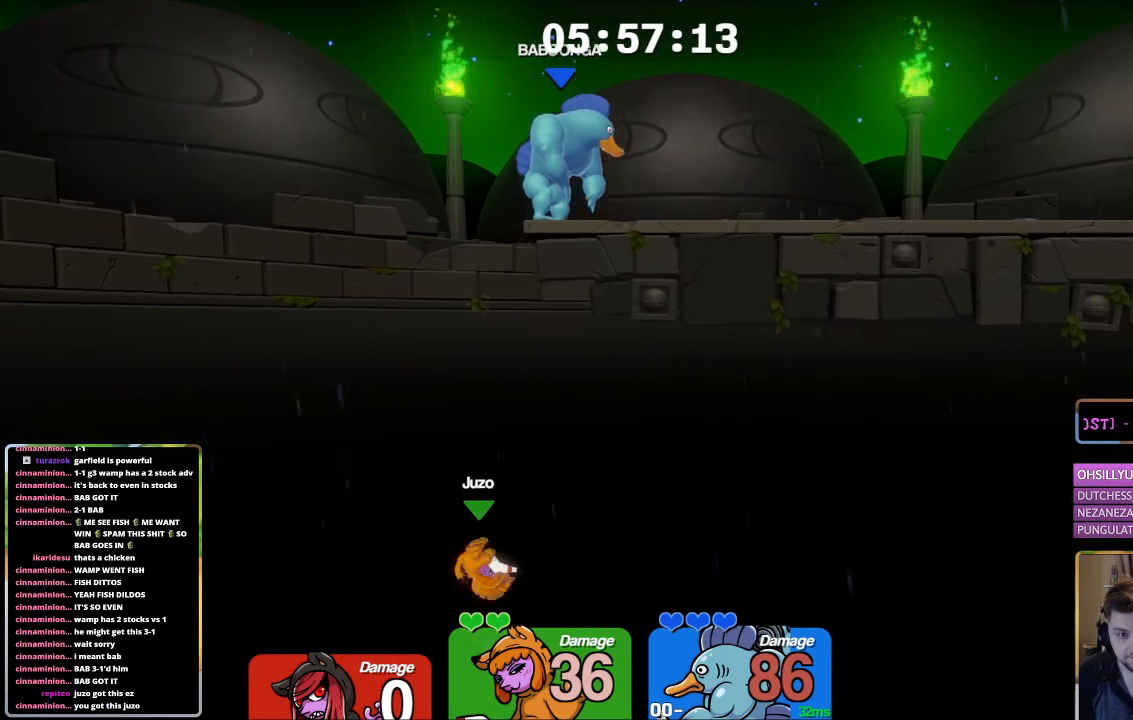
{"buttons": ["X"], "left_stick": "up-left", "right_stick": "center", "events": [[50, "A", "up"], [117, "X", "down"], [117, "left_stick", "up"], [434, "left_stick", "up-left"]]}
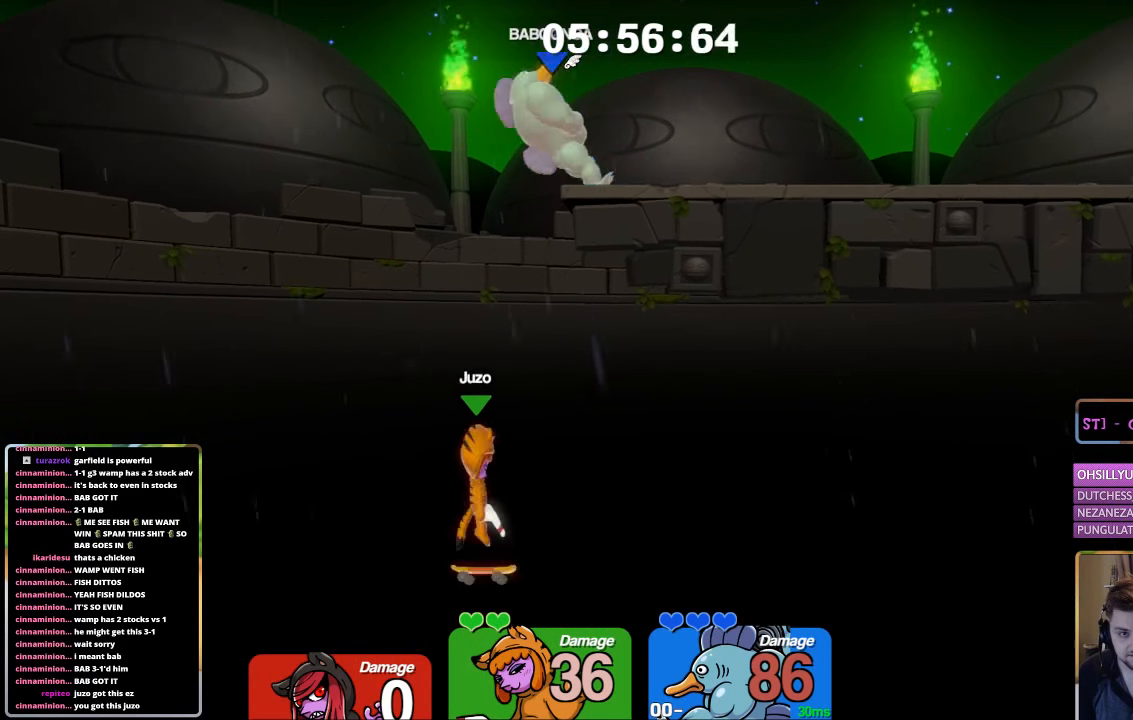
{"buttons": ["X"], "left_stick": "right", "right_stick": "center", "events": [[234, "left_stick", "up-right"], [334, "left_stick", "right"]]}
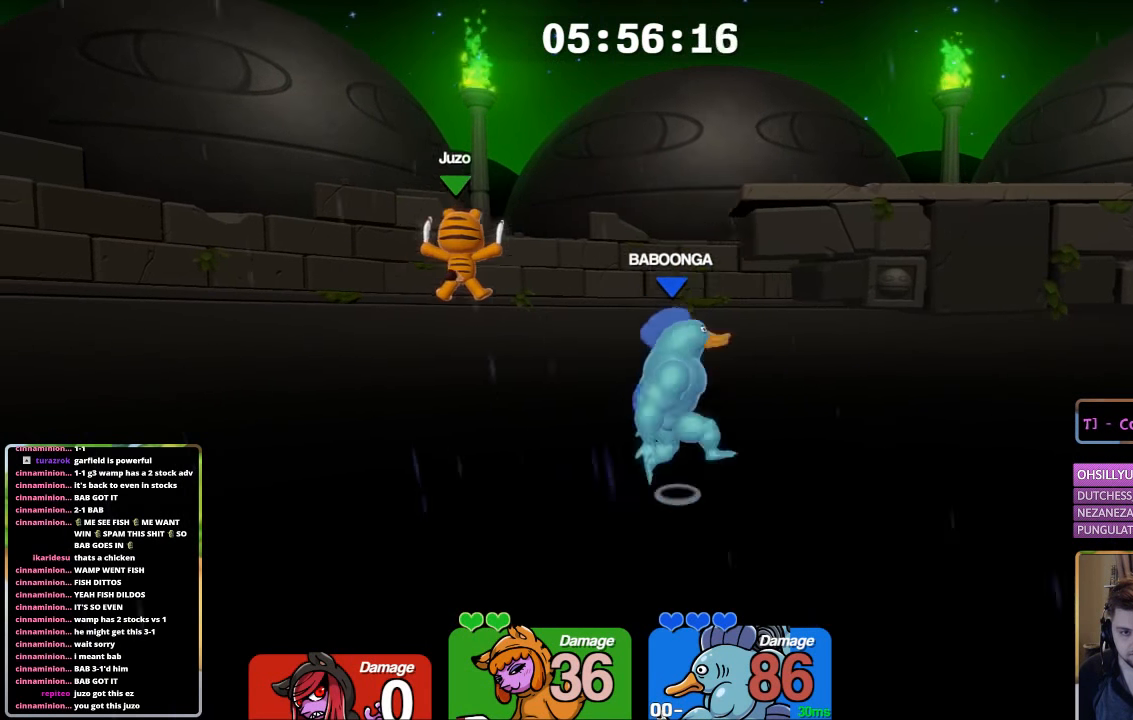
{"buttons": ["X"], "left_stick": "right", "right_stick": "center", "events": []}
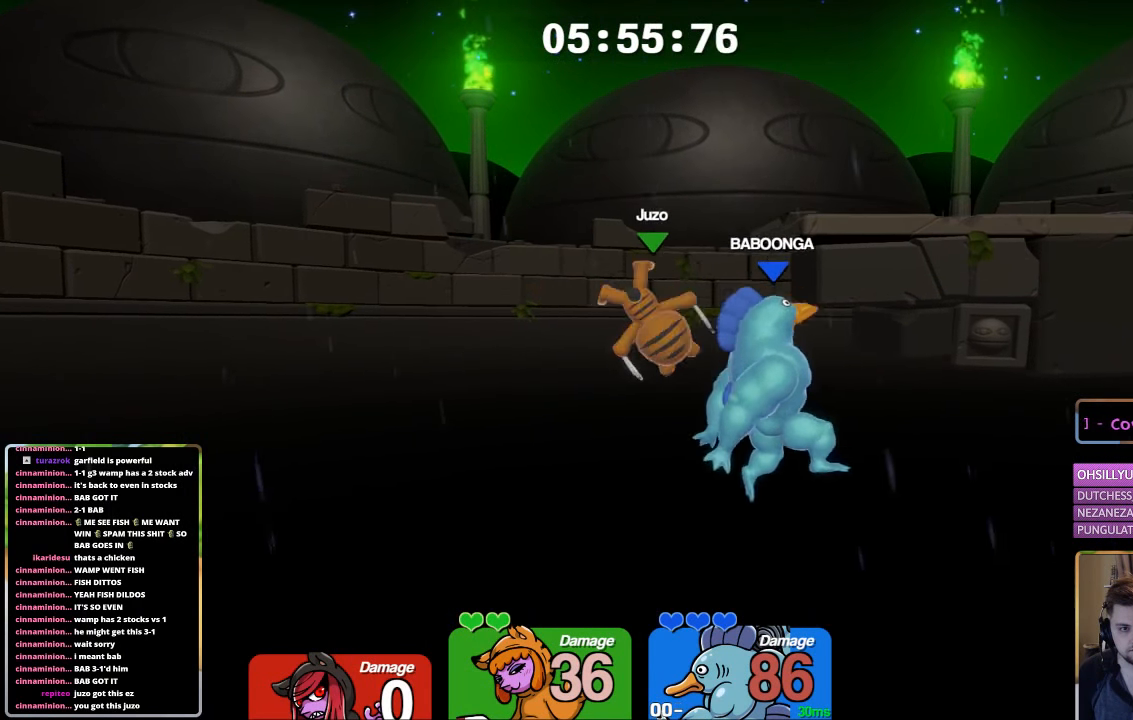
{"buttons": [], "left_stick": "up", "right_stick": "center", "events": [[67, "X", "up"], [100, "L2", "down"], [100, "left_stick", "up"], [417, "L2", "up"]]}
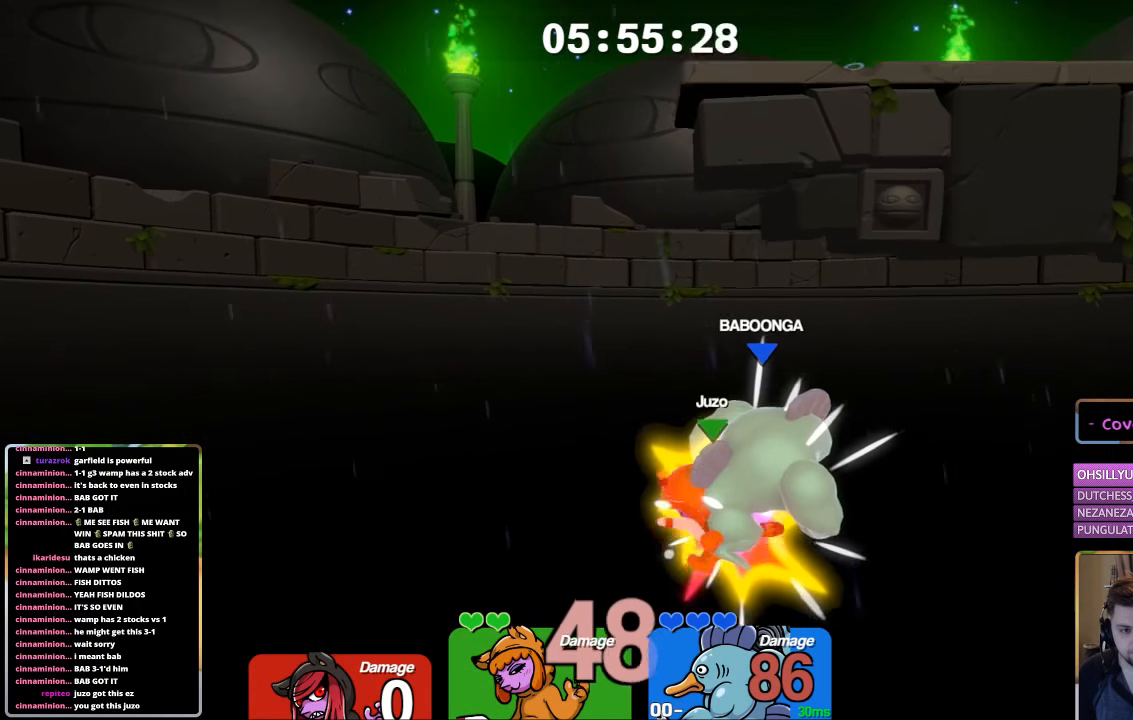
{"buttons": [], "left_stick": "up", "right_stick": "center", "events": []}
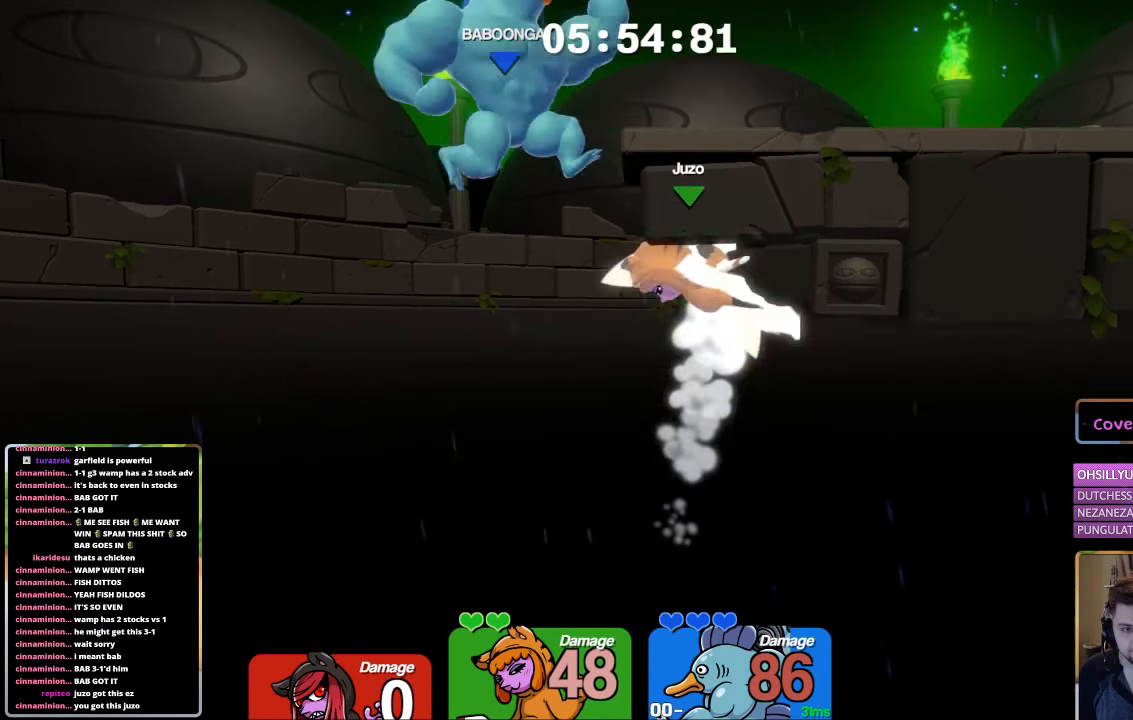
{"buttons": ["X"], "left_stick": "up", "right_stick": "center", "events": [[267, "L2", "down"], [284, "L2", "up"], [284, "X", "down"], [384, "X", "up"], [417, "X", "down"]]}
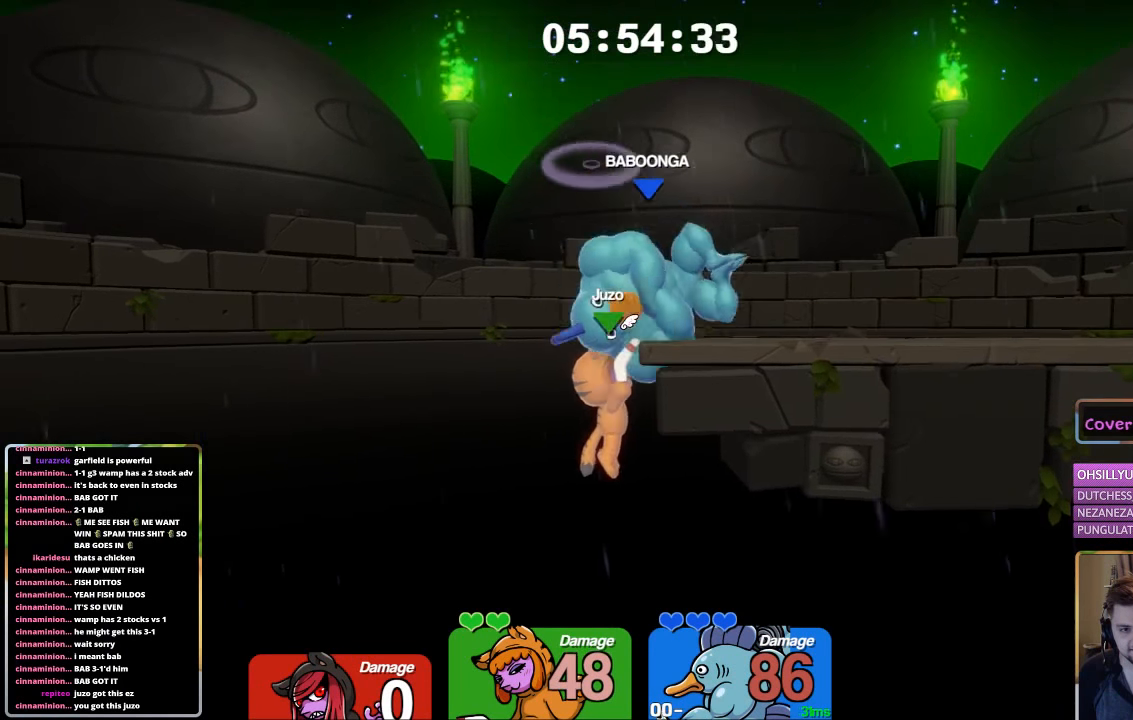
{"buttons": ["A", "B", "L1"], "left_stick": "right", "right_stick": "center", "events": [[17, "X", "up"], [17, "left_stick", "up-right"], [234, "left_stick", "center"], [284, "A", "down"], [334, "B", "down"], [484, "L1", "down"], [484, "left_stick", "right"]]}
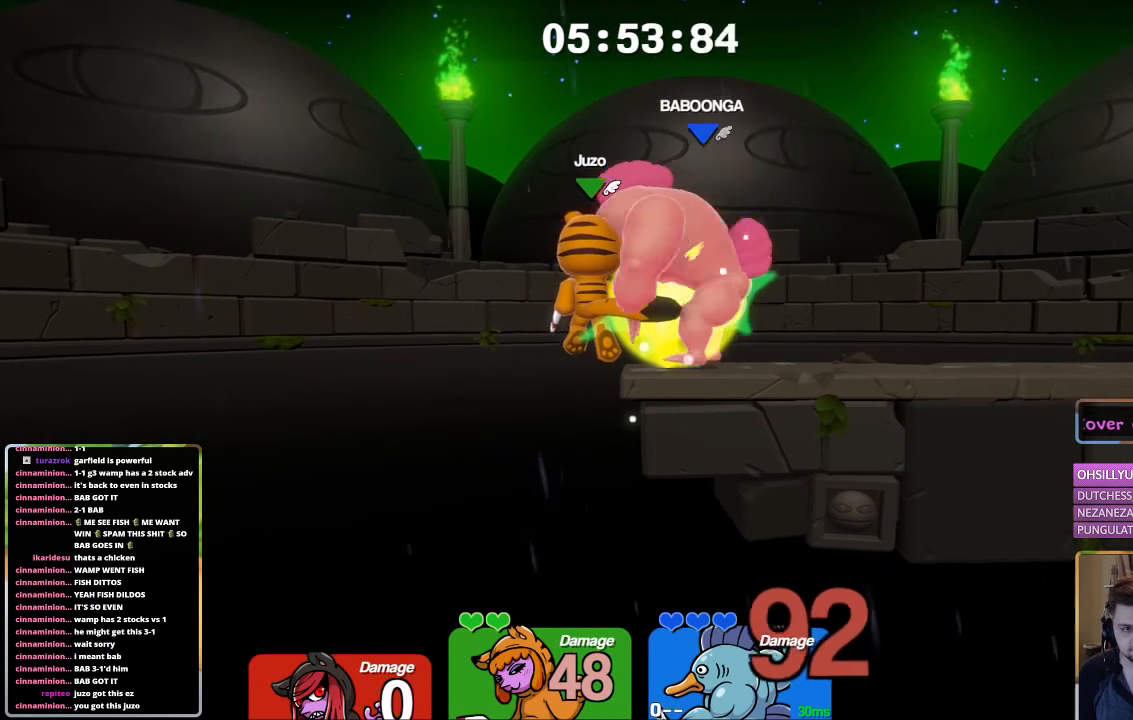
{"buttons": [], "left_stick": "center", "right_stick": "center", "events": [[184, "A", "up"], [300, "B", "up"], [350, "L1", "up"], [383, "left_stick", "center"], [450, "X", "down"], [483, "X", "up"]]}
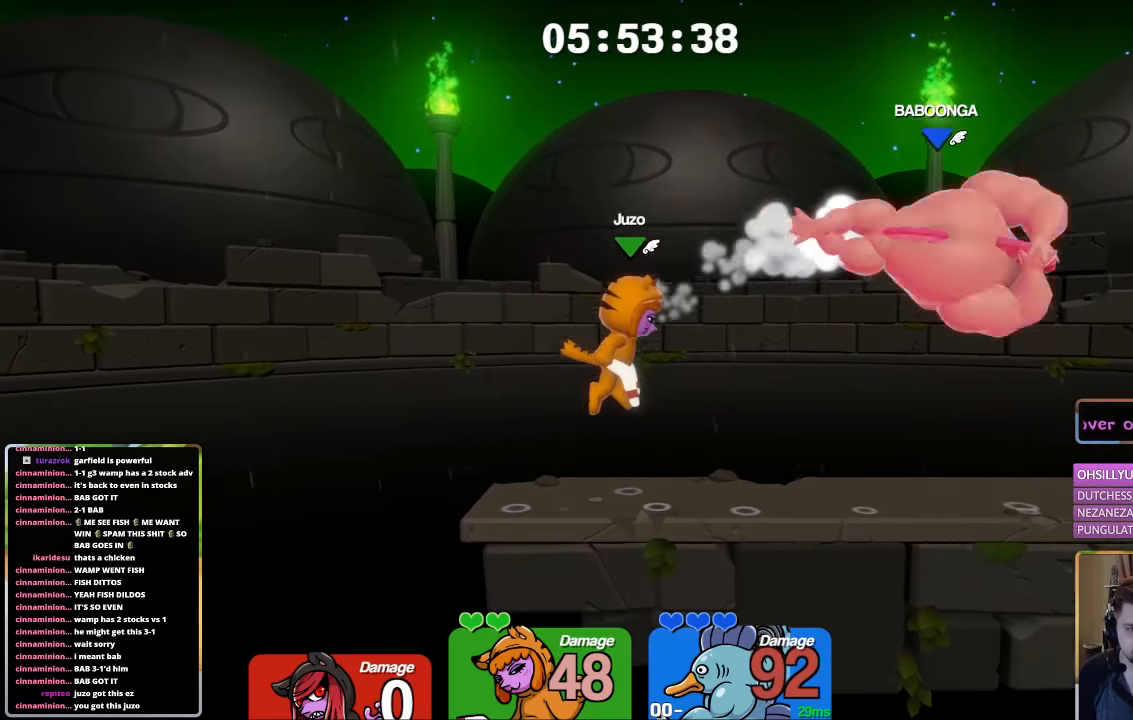
{"buttons": [], "left_stick": "center", "right_stick": "center", "events": [[33, "X", "down"], [83, "X", "up"], [150, "X", "down"], [250, "X", "up"]]}
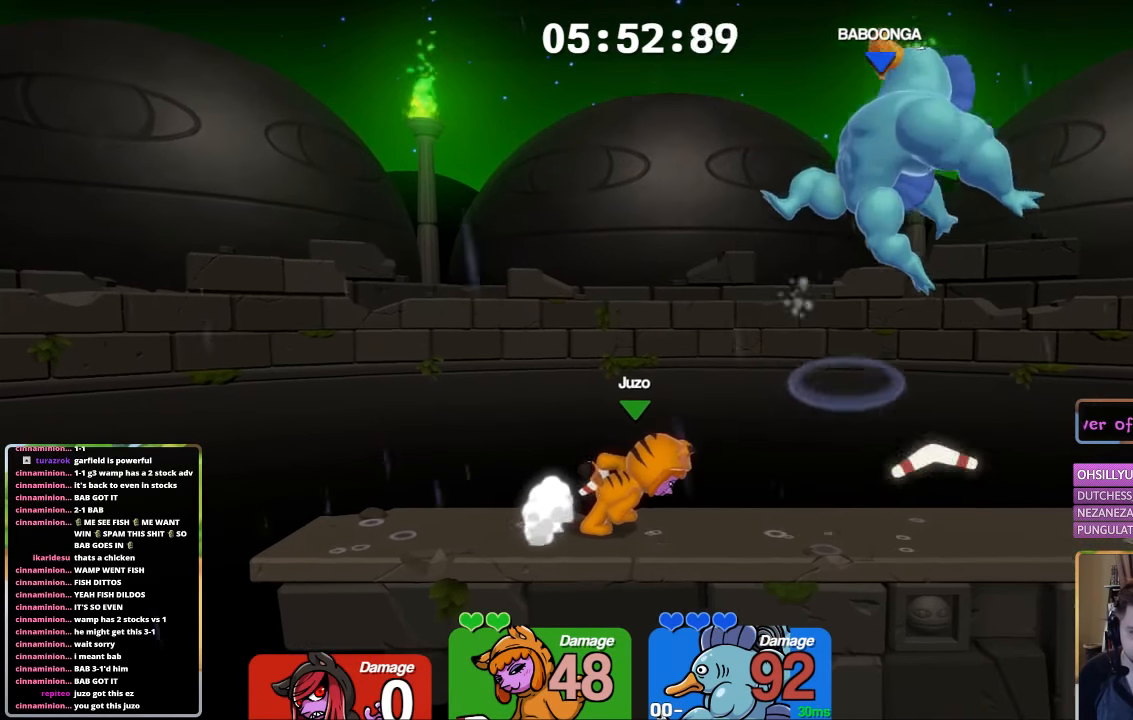
{"buttons": ["L1"], "left_stick": "right", "right_stick": "center", "events": [[200, "L1", "down"], [200, "left_stick", "left"], [450, "left_stick", "right"]]}
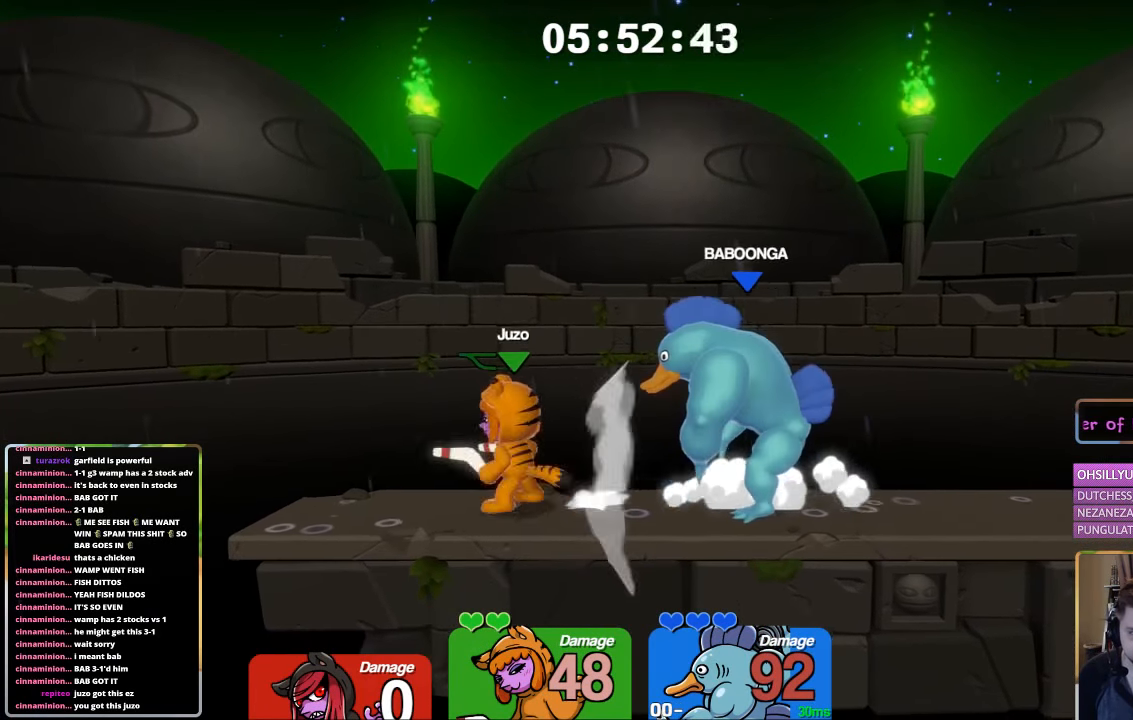
{"buttons": [], "left_stick": "center", "right_stick": "center", "events": [[116, "B", "down"], [200, "B", "up"], [250, "B", "down"], [250, "L1", "up"], [316, "B", "up"], [316, "left_stick", "center"], [366, "B", "down"], [466, "B", "up"]]}
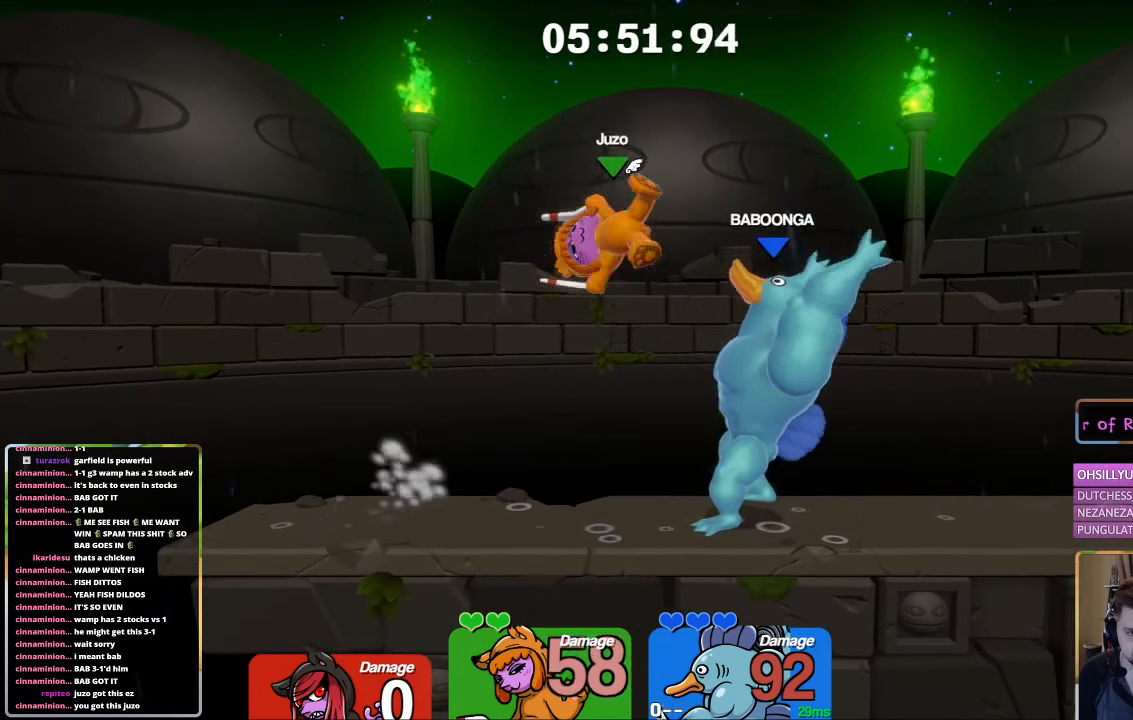
{"buttons": [], "left_stick": "down", "right_stick": "center", "events": [[216, "left_stick", "down"], [366, "X", "down"], [416, "X", "up"]]}
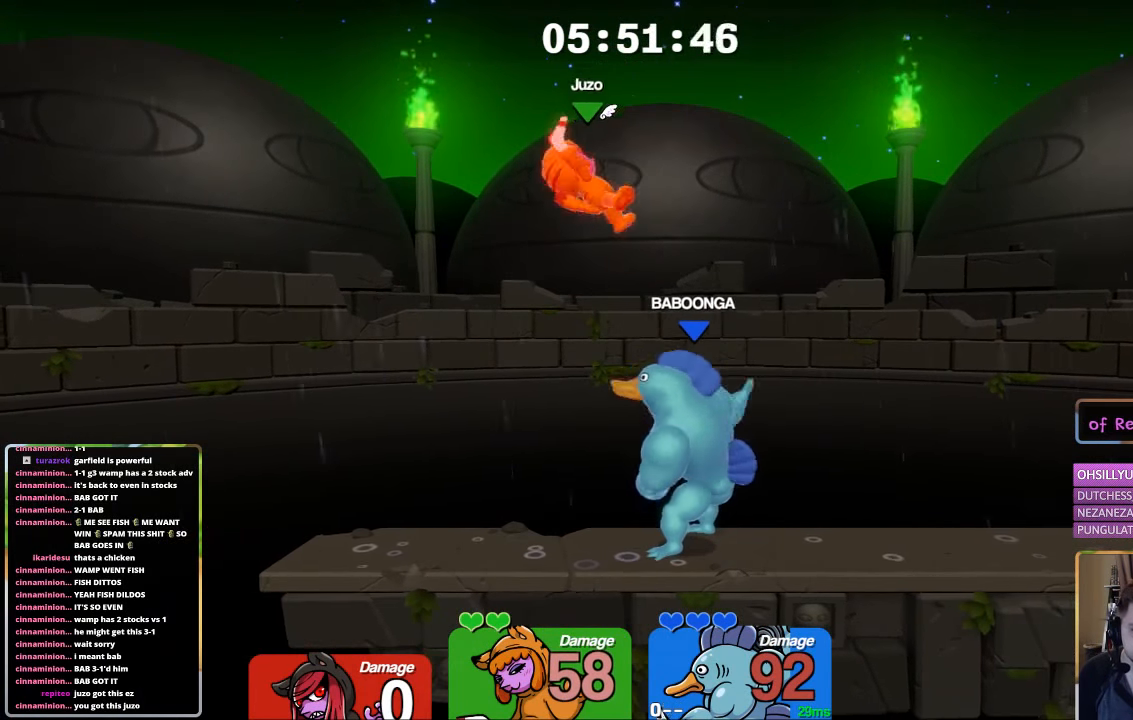
{"buttons": ["A", "L1"], "left_stick": "right", "right_stick": "center", "events": [[16, "X", "down"], [83, "X", "up"], [116, "X", "down"], [166, "X", "up"], [216, "X", "down"], [333, "X", "up"], [333, "left_stick", "right"], [383, "L1", "down"], [483, "A", "down"]]}
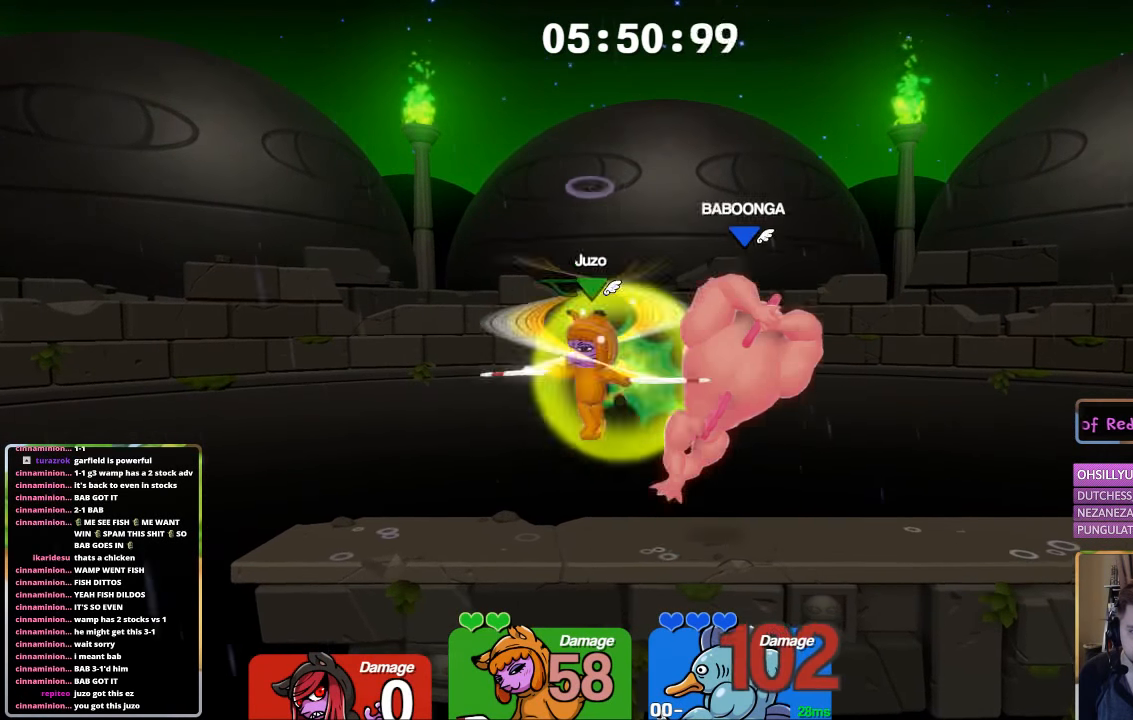
{"buttons": [], "left_stick": "center", "right_stick": "center", "events": [[33, "L1", "up"], [33, "left_stick", "center"], [83, "L1", "down"], [133, "left_stick", "right"], [233, "A", "up"], [233, "L1", "up"], [233, "left_stick", "center"]]}
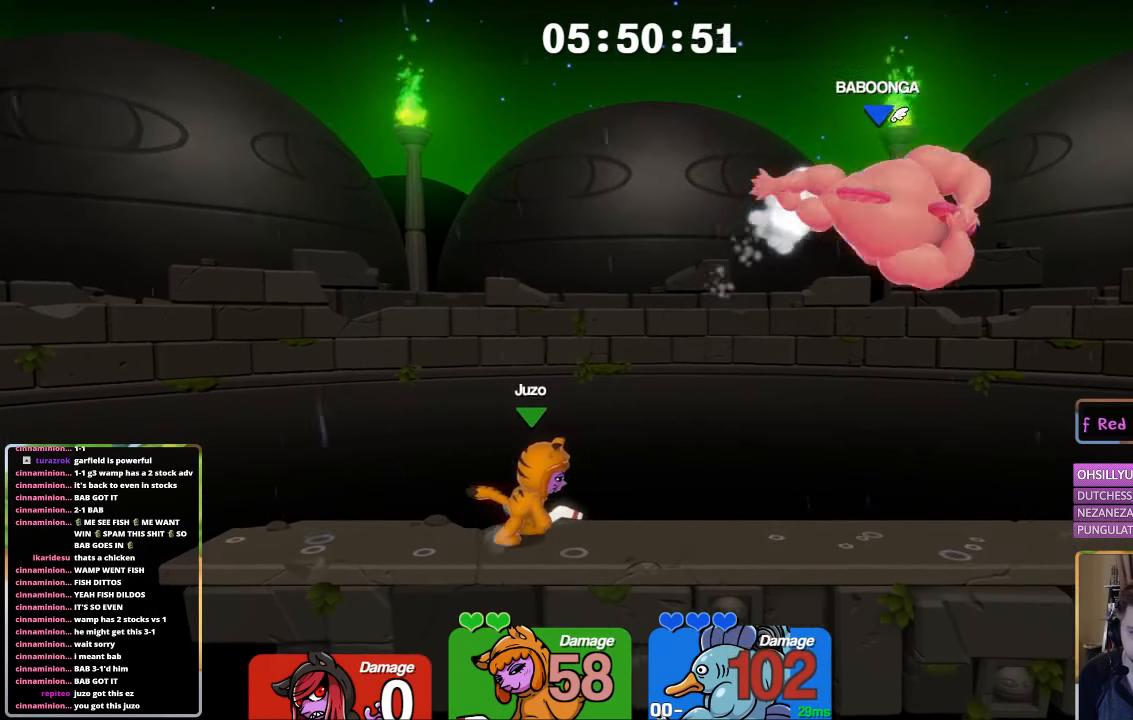
{"buttons": [], "left_stick": "center", "right_stick": "center", "events": [[83, "L1", "down"], [83, "left_stick", "right"], [183, "right_stick", "up-left"], [283, "right_stick", "center"], [350, "L1", "up"], [383, "left_stick", "center"], [383, "right_stick", "down"], [433, "right_stick", "center"]]}
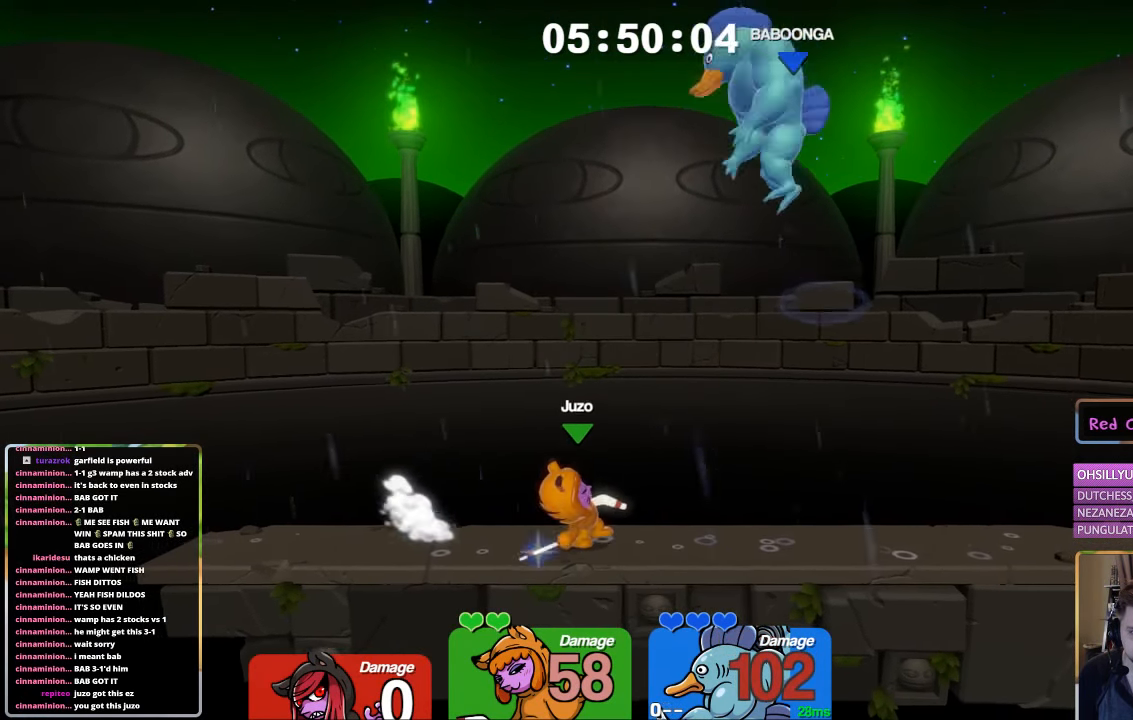
{"buttons": [], "left_stick": "center", "right_stick": "center", "events": [[200, "left_stick", "right"], [300, "left_stick", "center"]]}
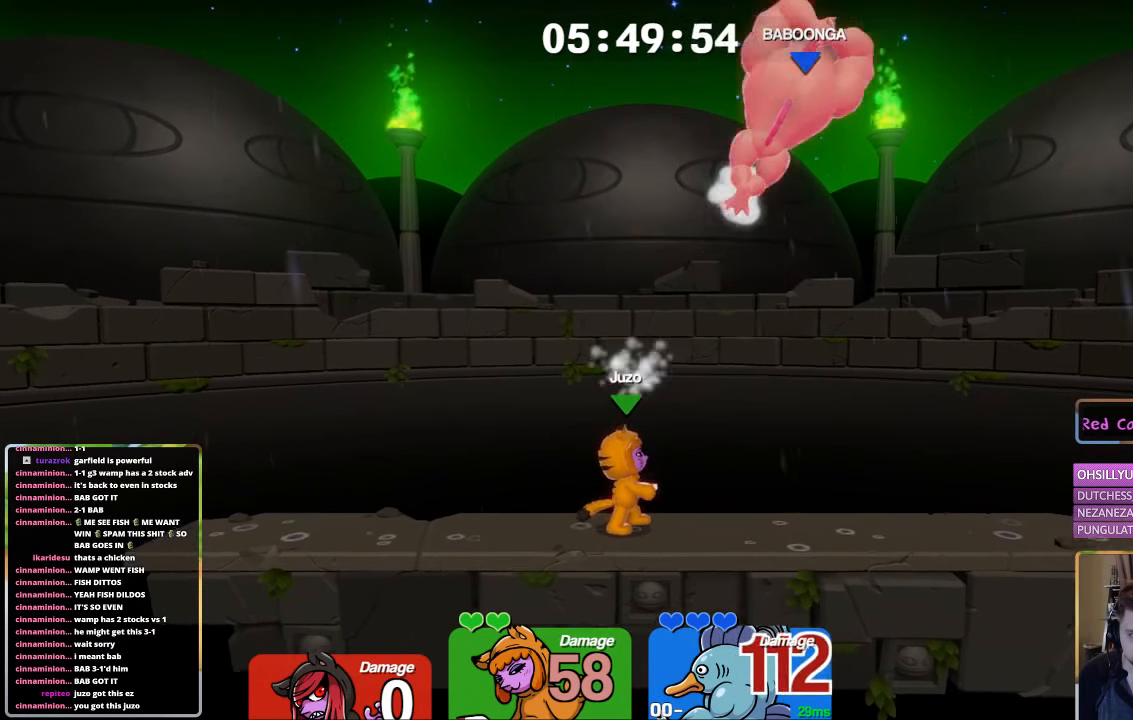
{"buttons": ["A", "B", "L1", "L3"], "left_stick": "right", "right_stick": "center", "events": [[100, "L1", "down"], [100, "left_stick", "right"], [150, "L3", "down"], [200, "A", "down"], [400, "A", "up"], [466, "A", "down"], [466, "B", "down"]]}
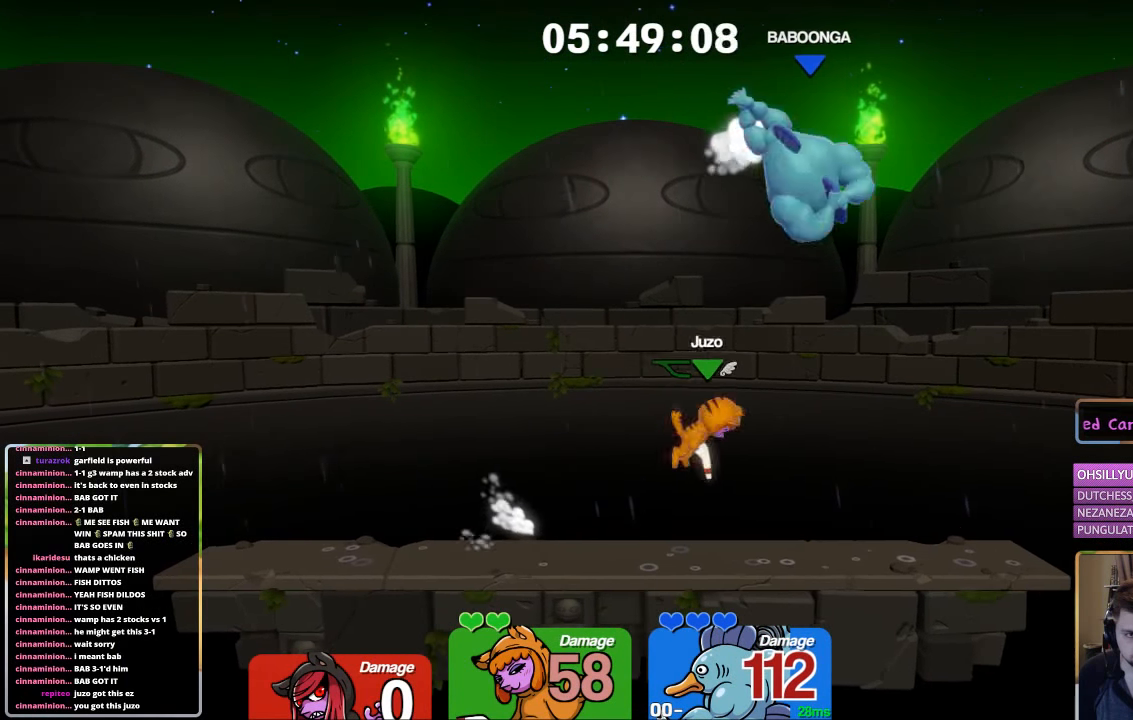
{"buttons": [], "left_stick": "center", "right_stick": "center", "events": [[66, "A", "up"], [66, "L3", "up"], [116, "B", "up"], [116, "L1", "up"], [467, "left_stick", "center"]]}
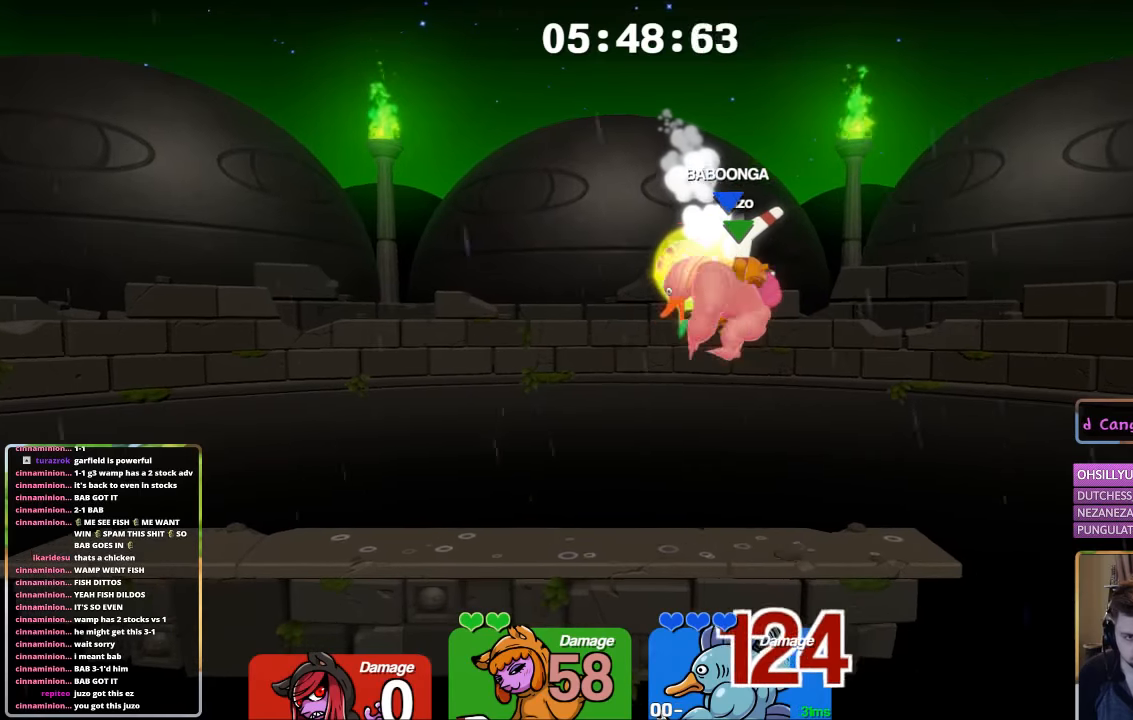
{"buttons": [], "left_stick": "down-right", "right_stick": "center", "events": [[67, "left_stick", "up-left"], [117, "left_stick", "left"], [317, "left_stick", "down"], [417, "left_stick", "down-right"]]}